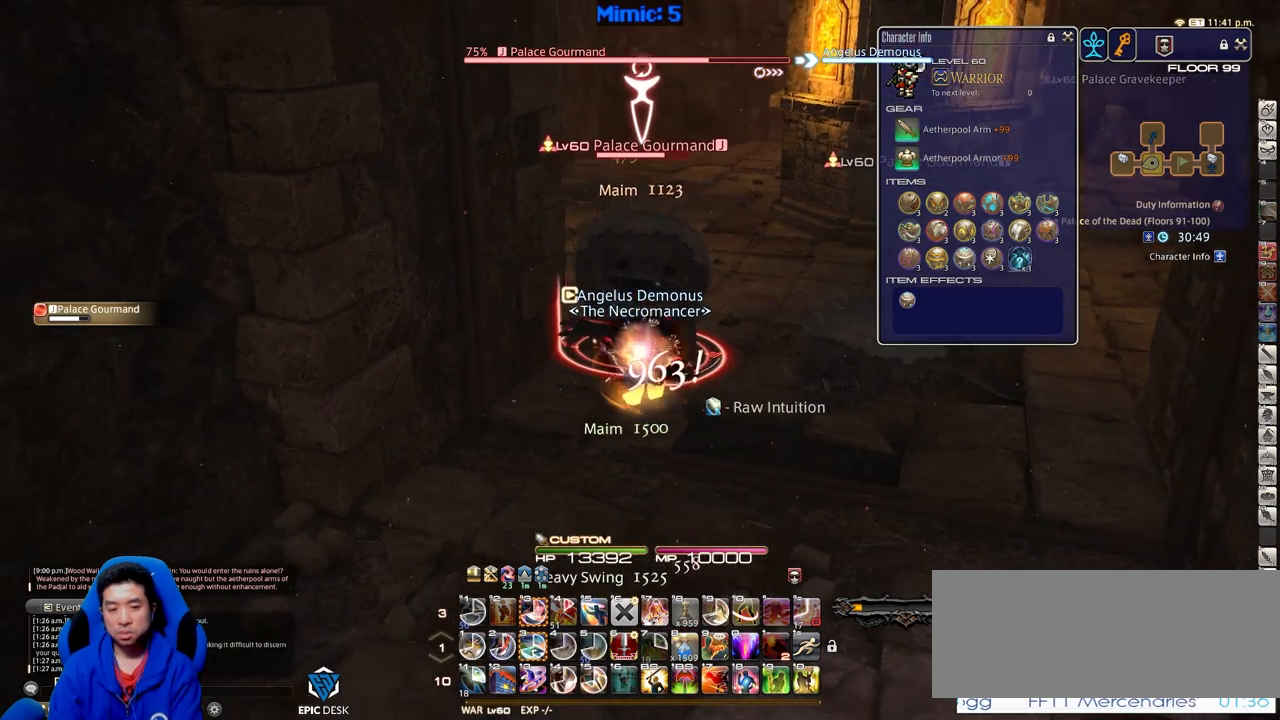
Gameplay with keyboard; each line is a JSON object with the keys held at the frame after it. "events" lists presses ("down") and releases ("up") of ".", "/", "0", "1", "2", "3", "4", "5", "6", "7", "8", "9", "a", "alt_l", "alt_r", "b", "backslash", "backspace", "c", "caps_lock", "comma", "ctrl_l", "ctrl_r", "d", "down", "e", "equals", "escape", "f", "f1", "f10", "f11", "f12", "f2", "f3", "f4", "f5", "f6", "f7", "f8", "f9", "g", "h", "i", "j", "k", "l", "lbracket", "left", "m", "minus", "n", "o", "p", "q", "quote", "r", "rbracket", "return", "right", "s", "semicolon", "shift_l", "shift_r", "space", "super", "t", "tab", "tilde", "u", "up", "v", "w", "x", "y" and "z" between this image and that frame as [ms after this image, input, new state], when the widget could be followed in between. No other keys are recorded. Mouse input is not recorded.
{"keys": ["alt_r"], "events": [[133, "p", "down"], [233, "p", "up"], [317, "alt_r", "down"]]}
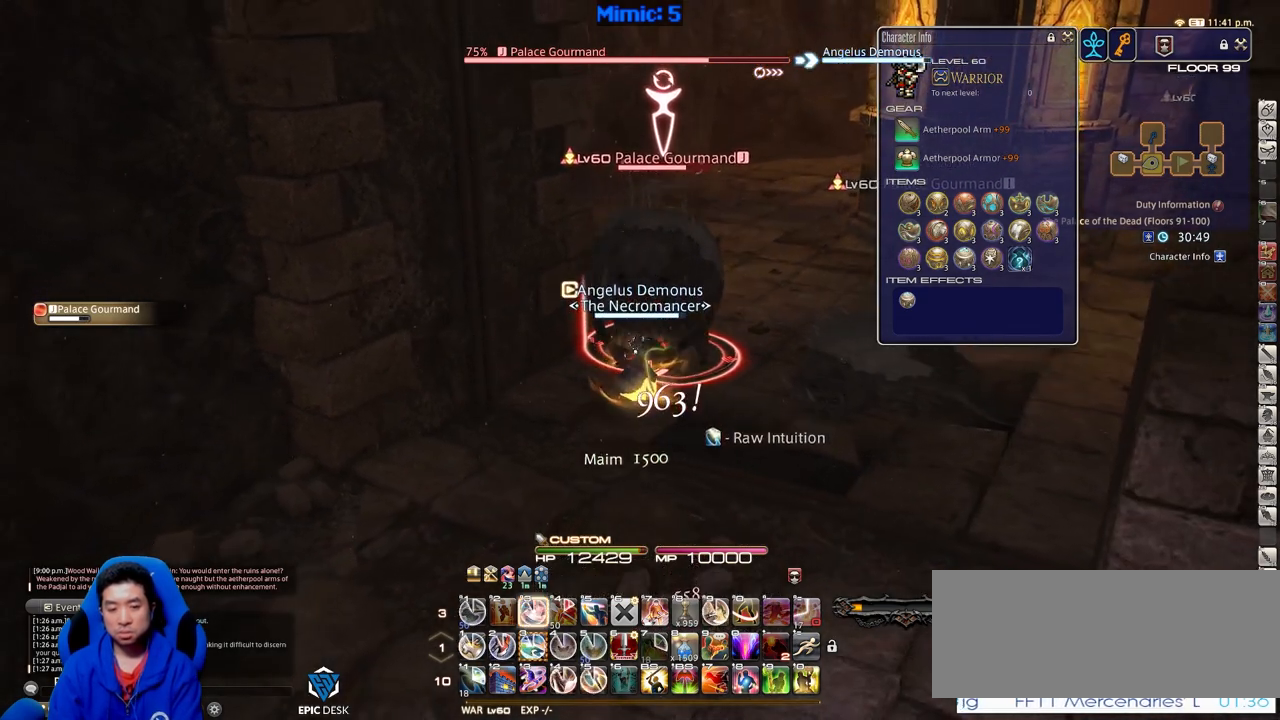
{"keys": [], "events": [[17, "3", "down"], [150, "3", "up"], [150, "alt_r", "up"]]}
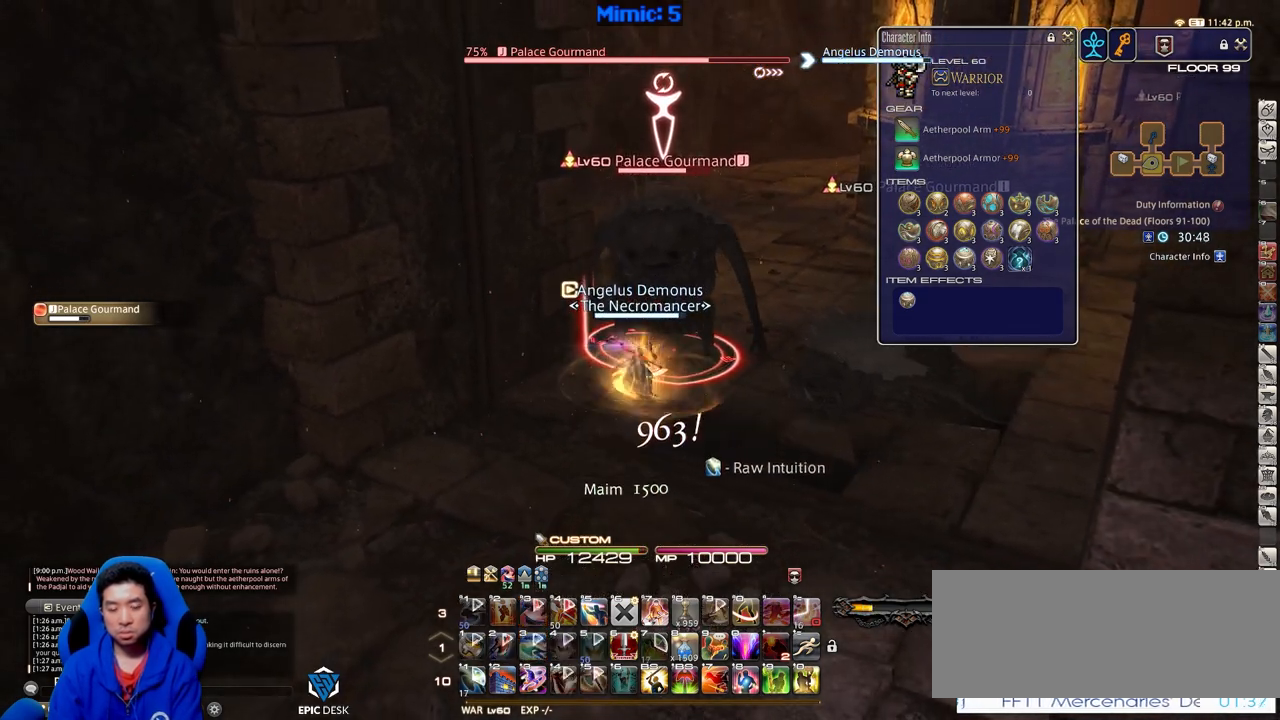
{"keys": [], "events": []}
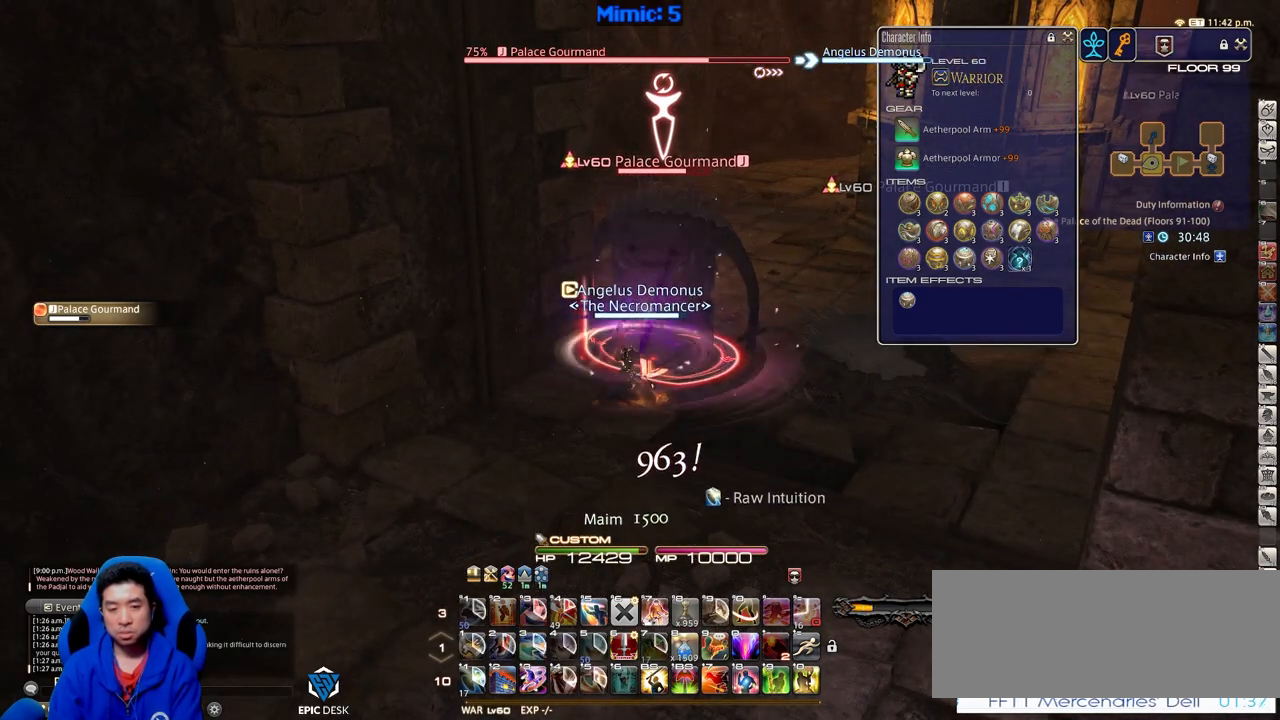
{"keys": [], "events": [[267, "rbracket", "down"], [367, "rbracket", "up"]]}
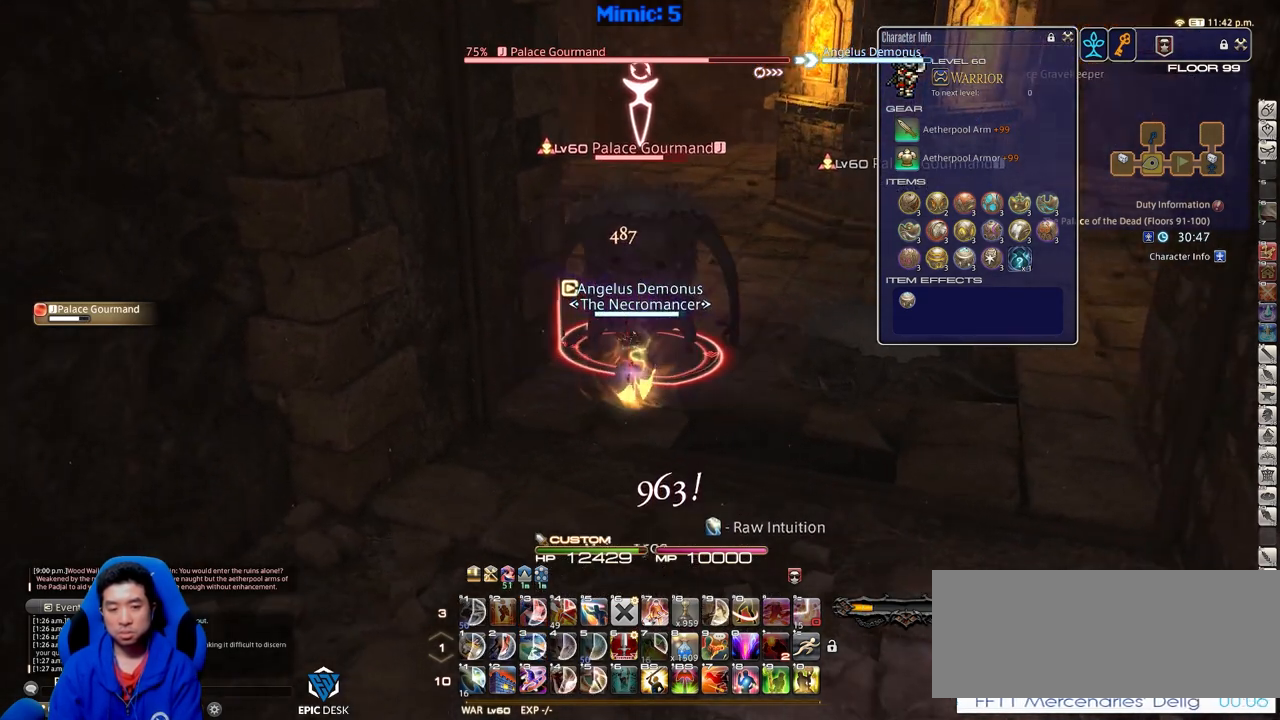
{"keys": [], "events": [[434, "return", "down"], [484, "return", "up"]]}
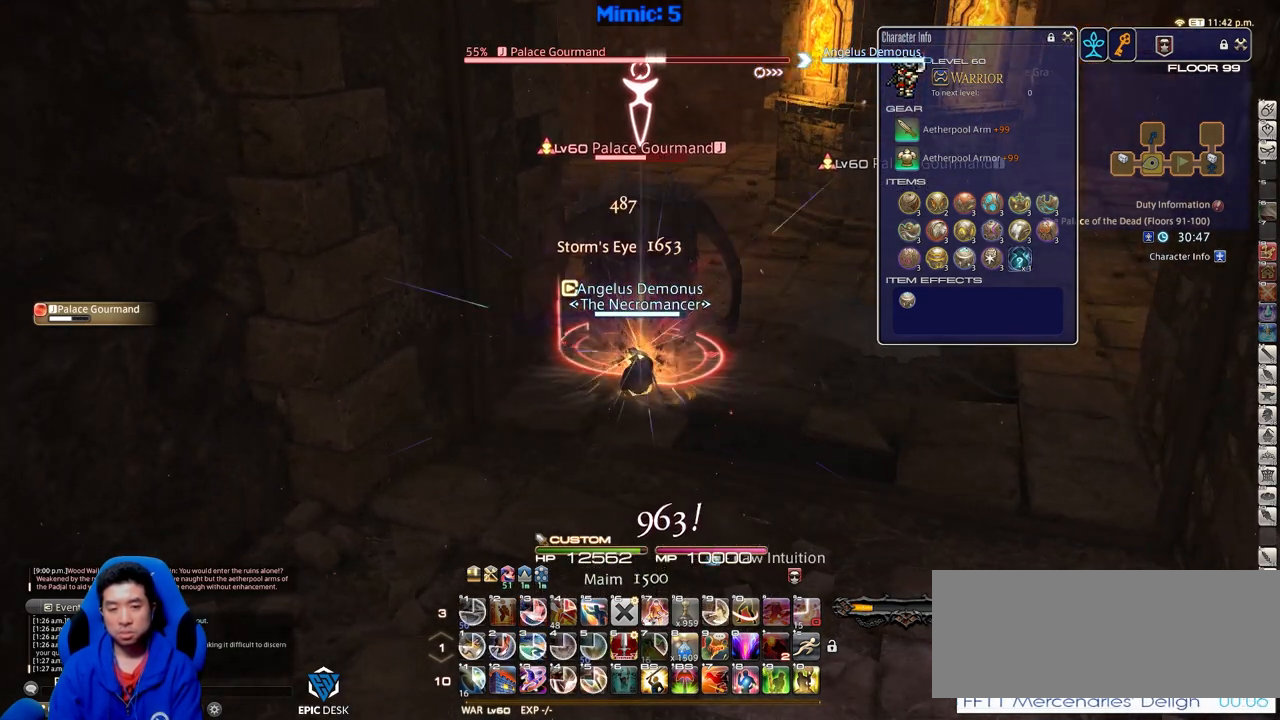
{"keys": ["1"], "events": [[117, "return", "down"], [217, "return", "up"], [451, "1", "down"]]}
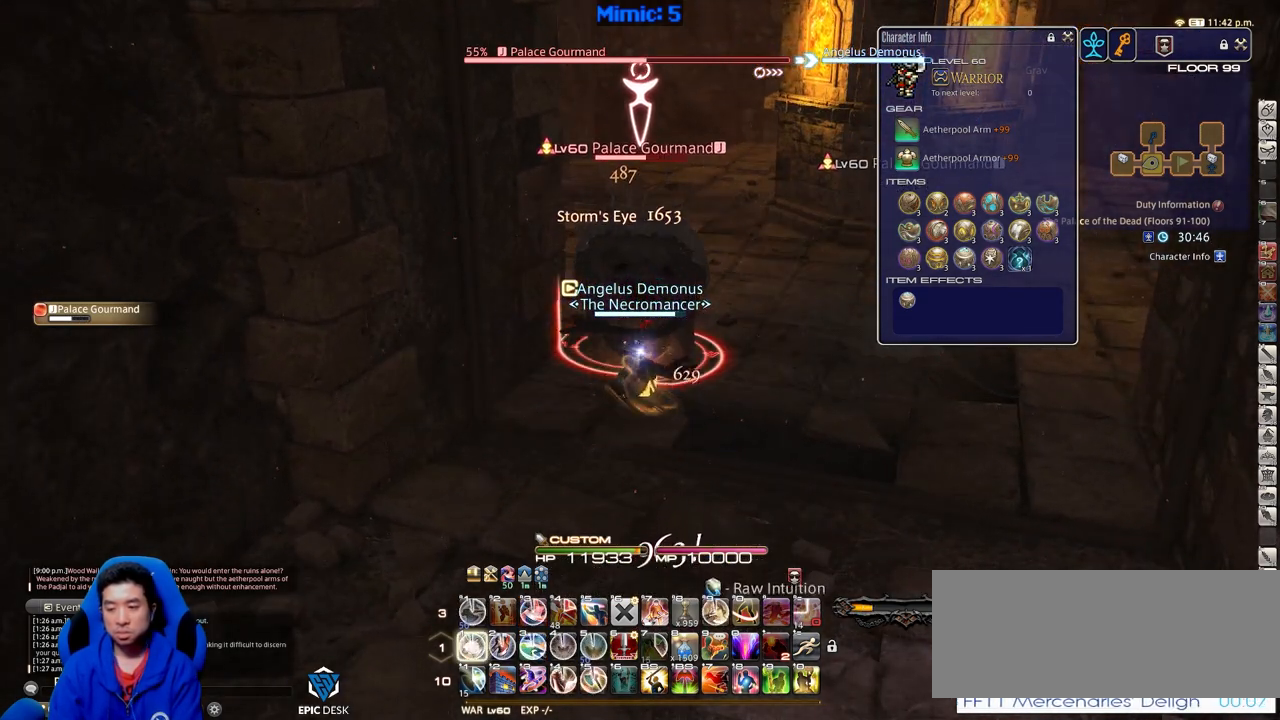
{"keys": ["1"], "events": [[133, "1", "up"], [183, "1", "down"], [267, "1", "up"], [317, "1", "down"], [367, "1", "up"], [417, "1", "down"]]}
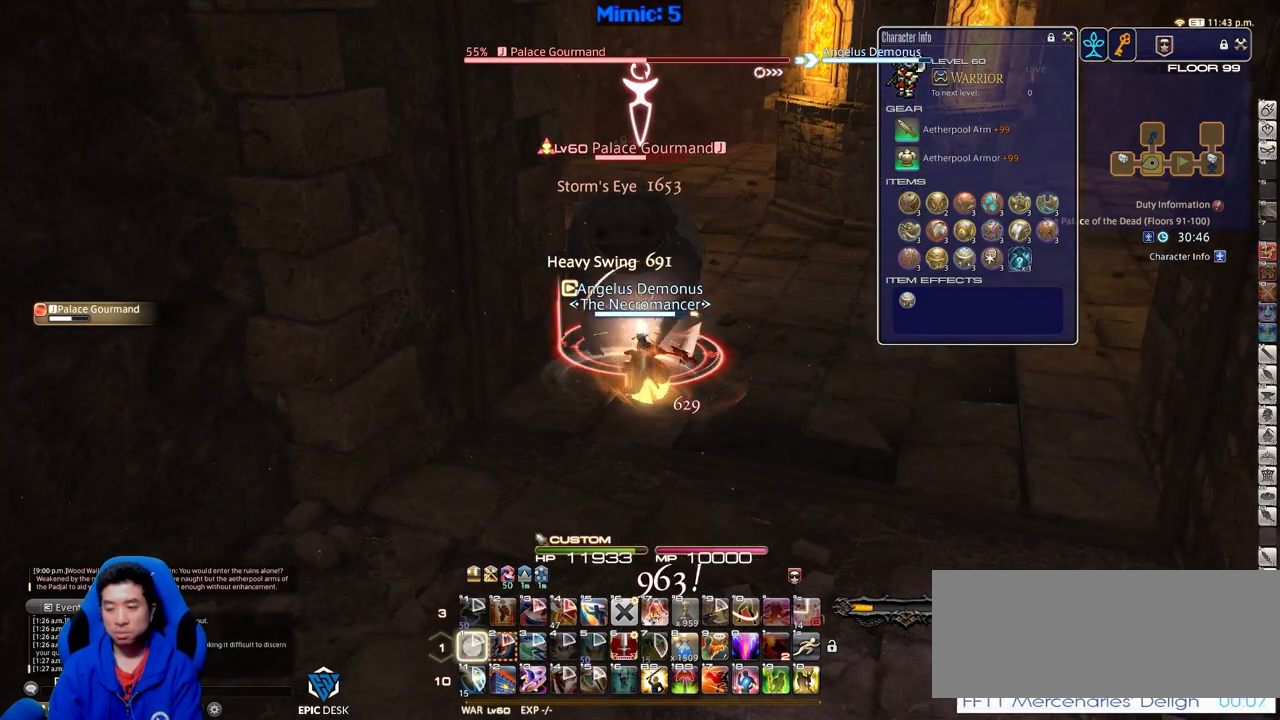
{"keys": [], "events": [[17, "1", "up"], [50, "return", "down"], [150, "return", "up"], [200, "return", "down"], [284, "return", "up"]]}
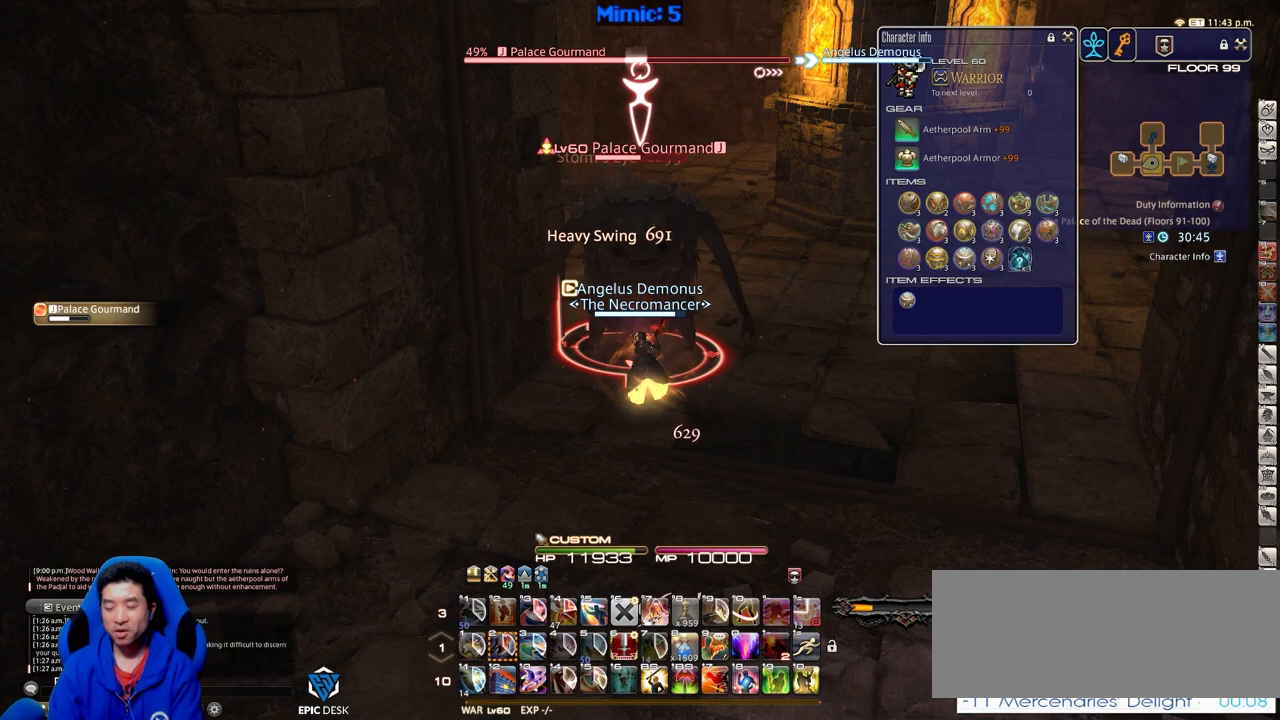
{"keys": [], "events": []}
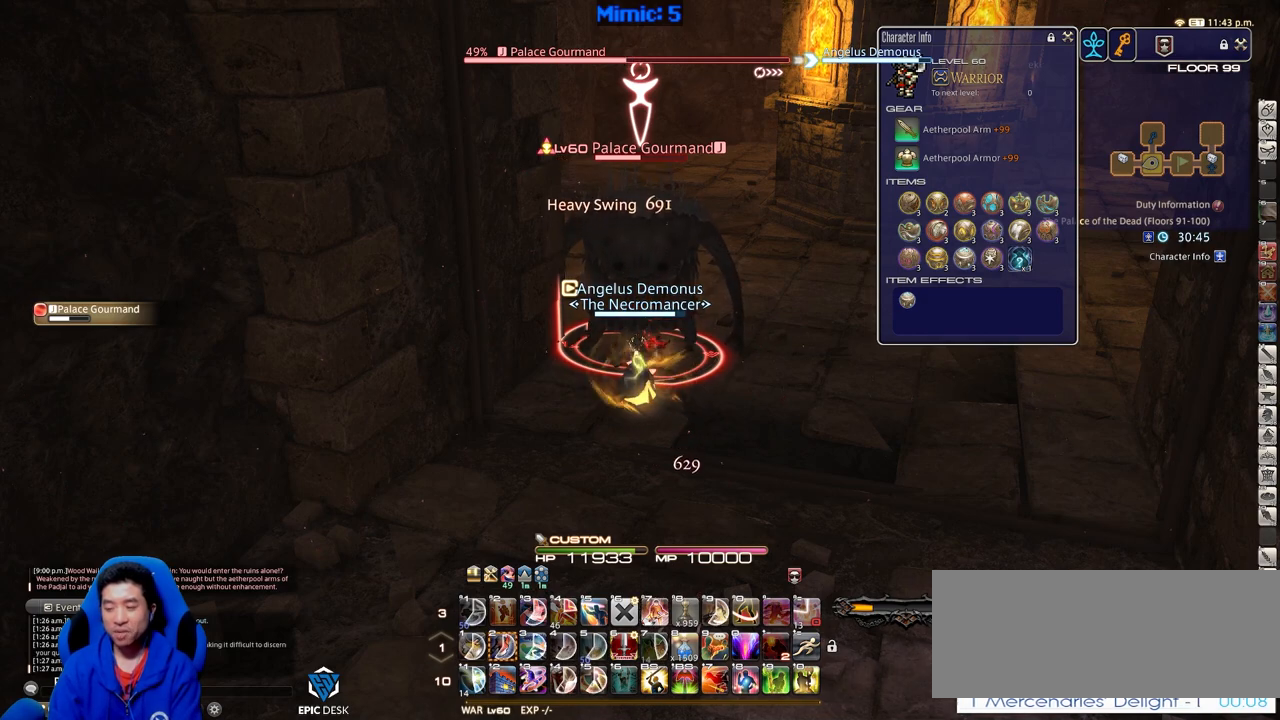
{"keys": [], "events": []}
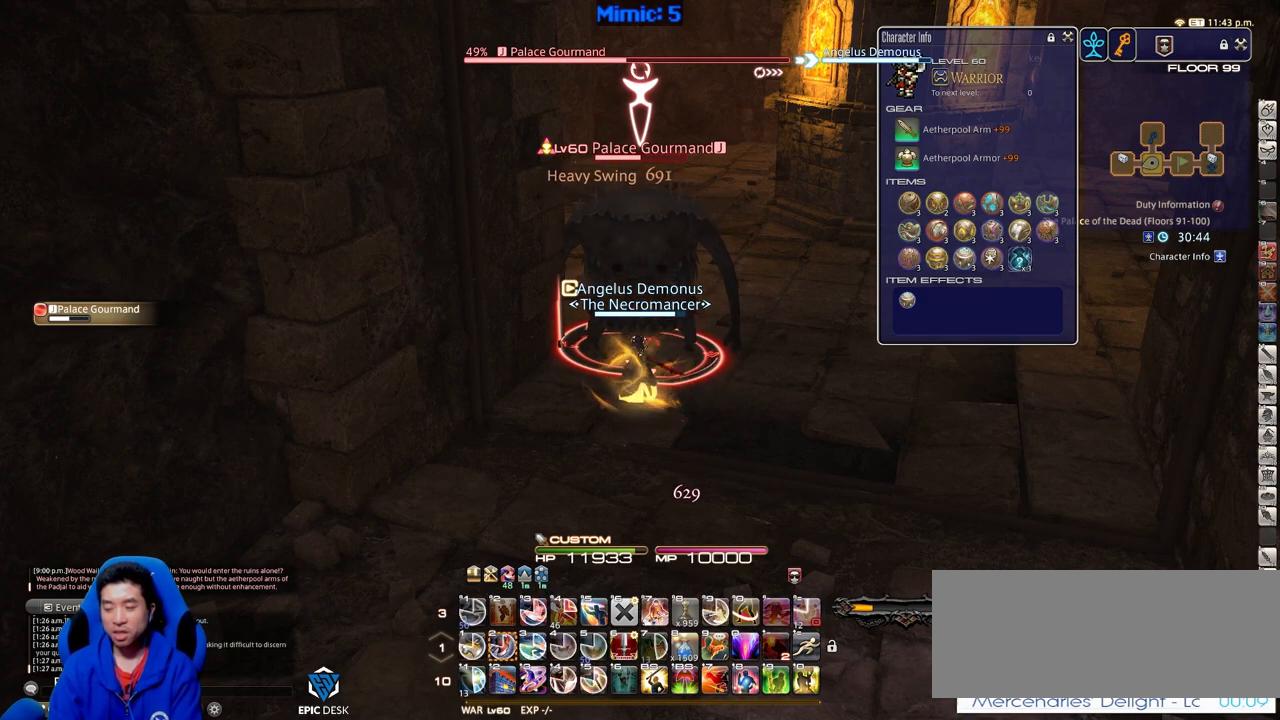
{"keys": [], "events": [[67, "2", "down"], [167, "2", "up"], [217, "2", "down"], [300, "2", "up"], [400, "2", "down"], [451, "2", "up"]]}
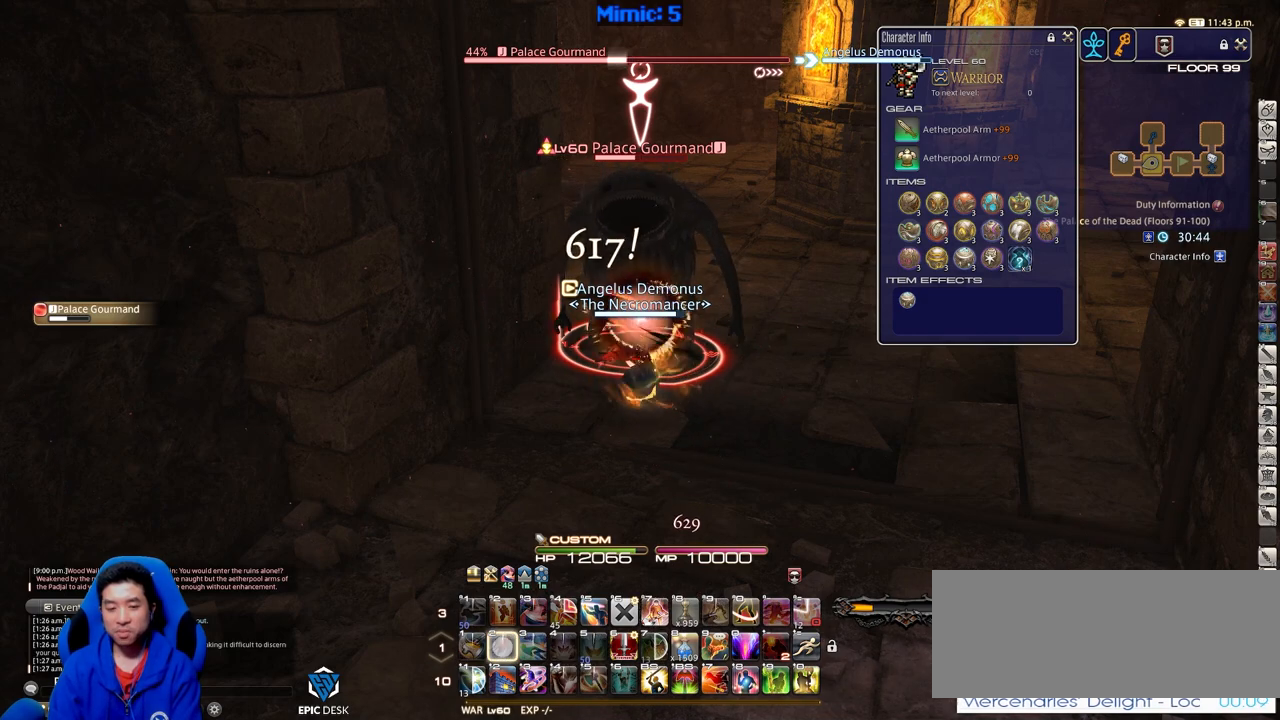
{"keys": [], "events": [[50, "2", "down"], [133, "2", "up"], [183, "2", "down"], [283, "2", "up"], [283, "return", "down"], [417, "return", "up"]]}
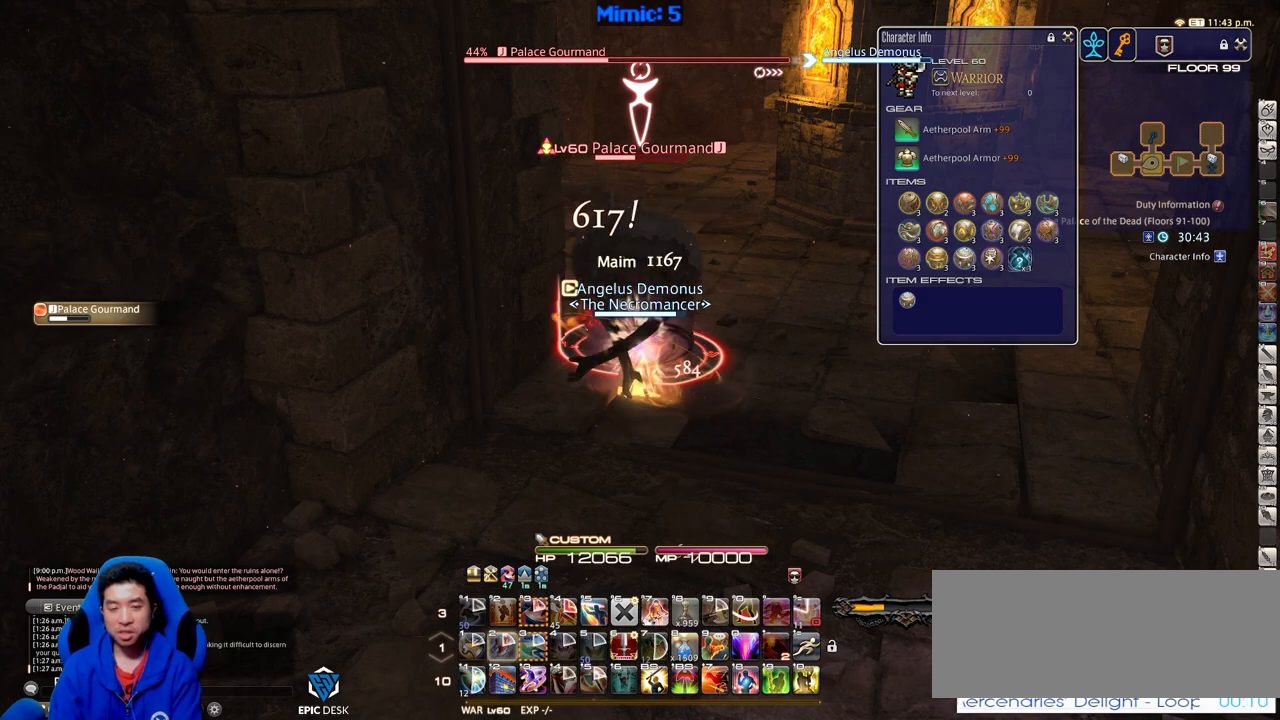
{"keys": [], "events": []}
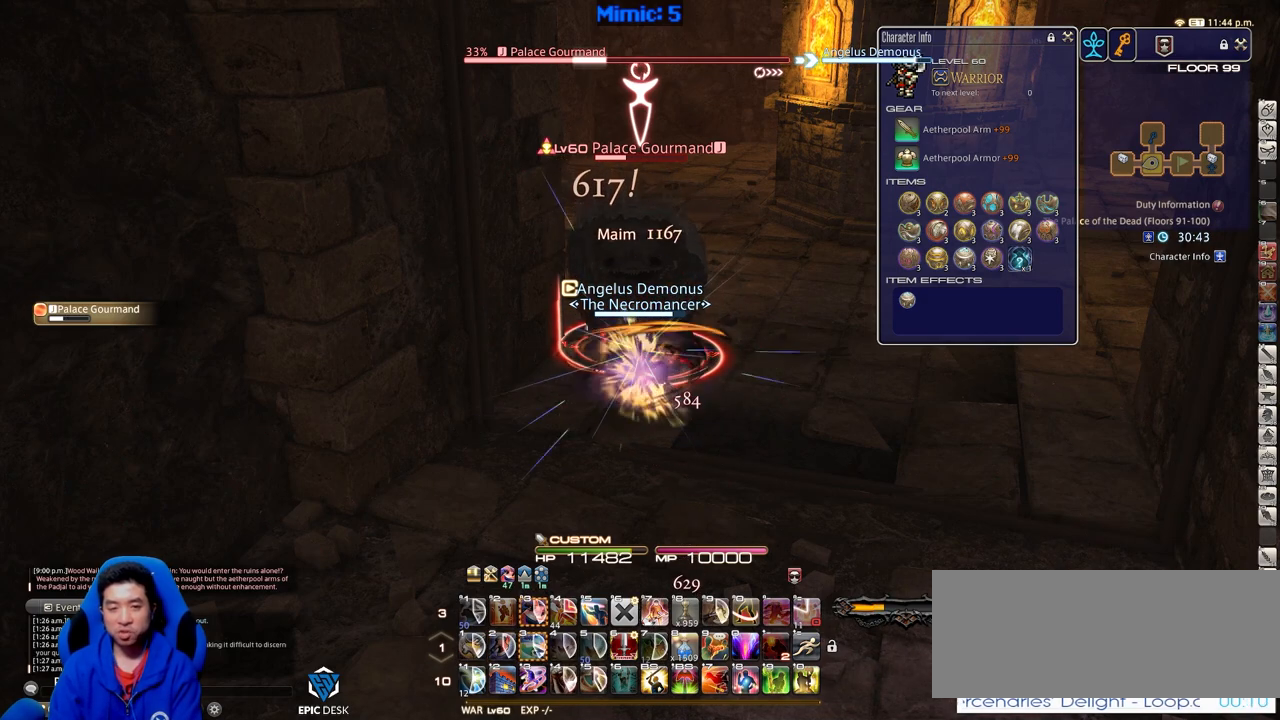
{"keys": [], "events": []}
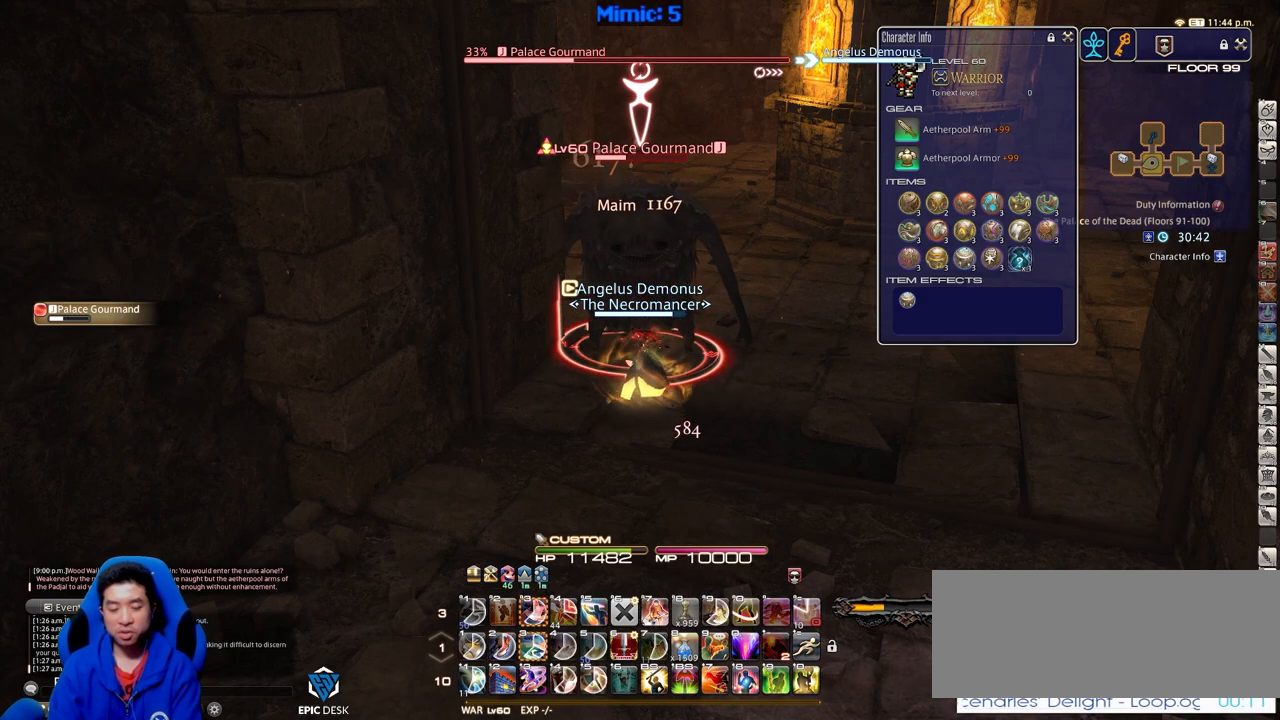
{"keys": [], "events": []}
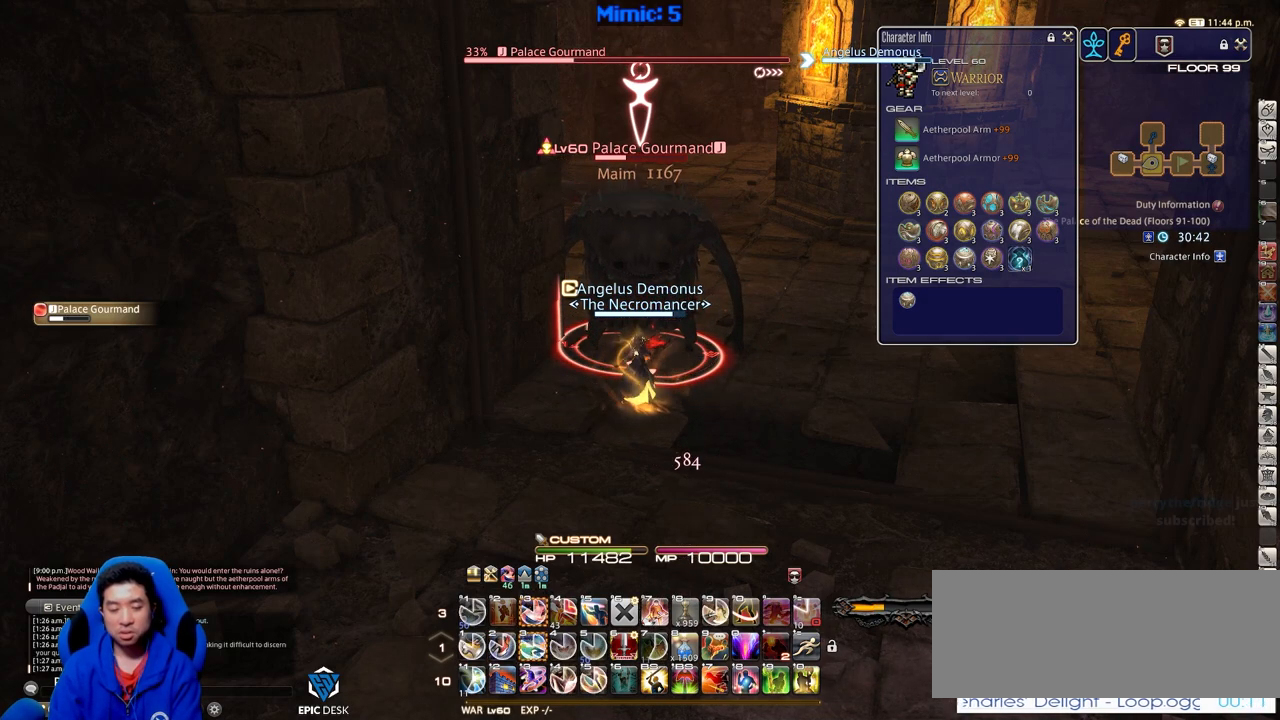
{"keys": [], "events": [[183, "3", "down"], [283, "3", "up"], [317, "3", "down"], [417, "3", "up"]]}
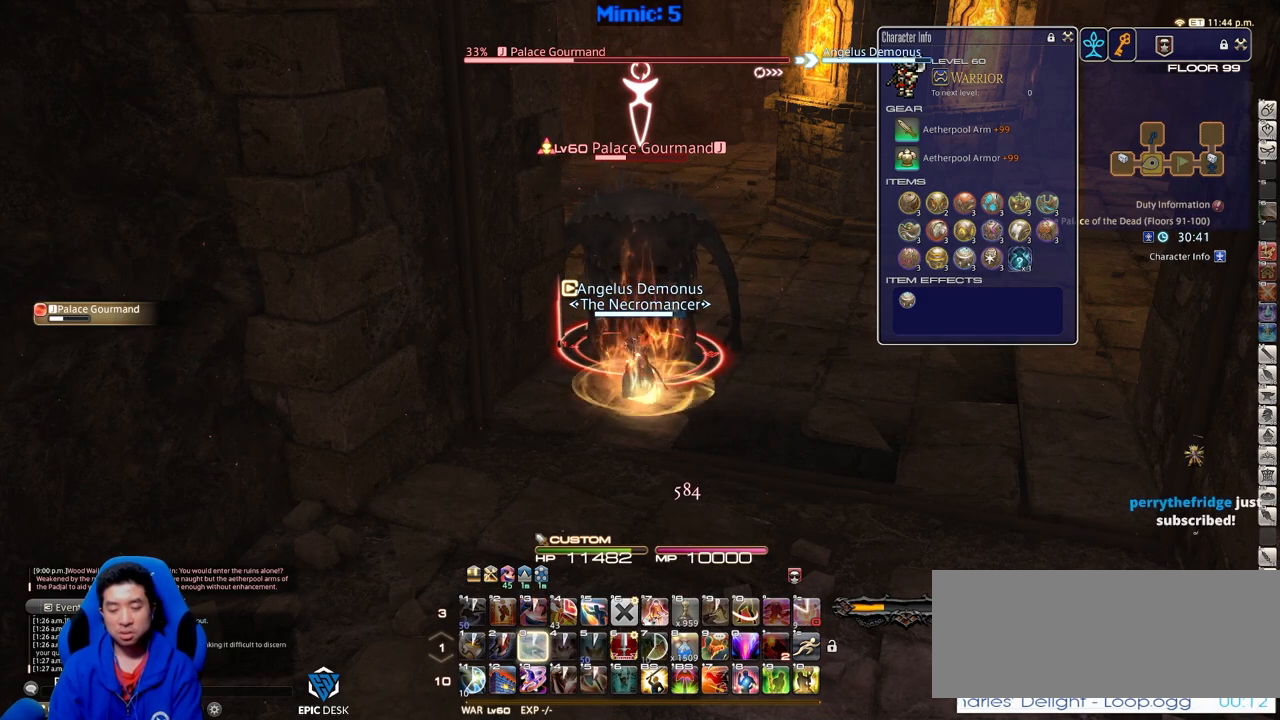
{"keys": ["return"], "events": [[300, "return", "down"], [384, "return", "up"], [484, "return", "down"]]}
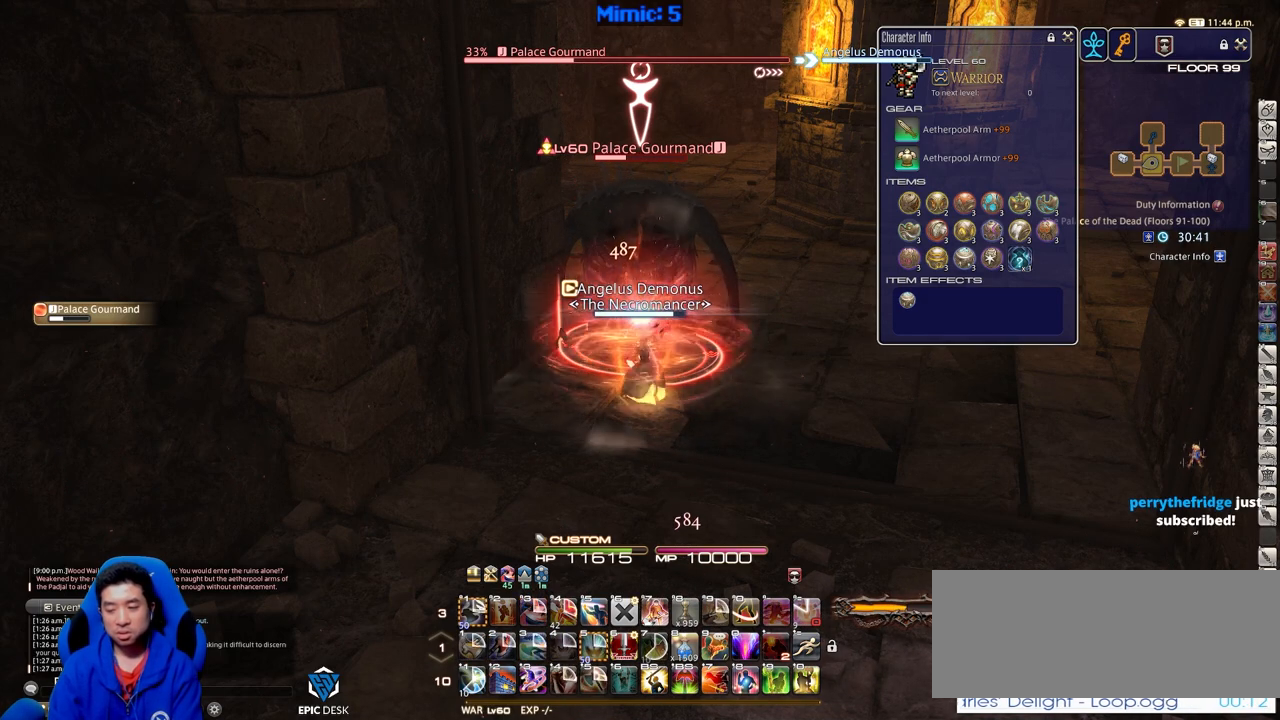
{"keys": [], "events": [[116, "return", "up"]]}
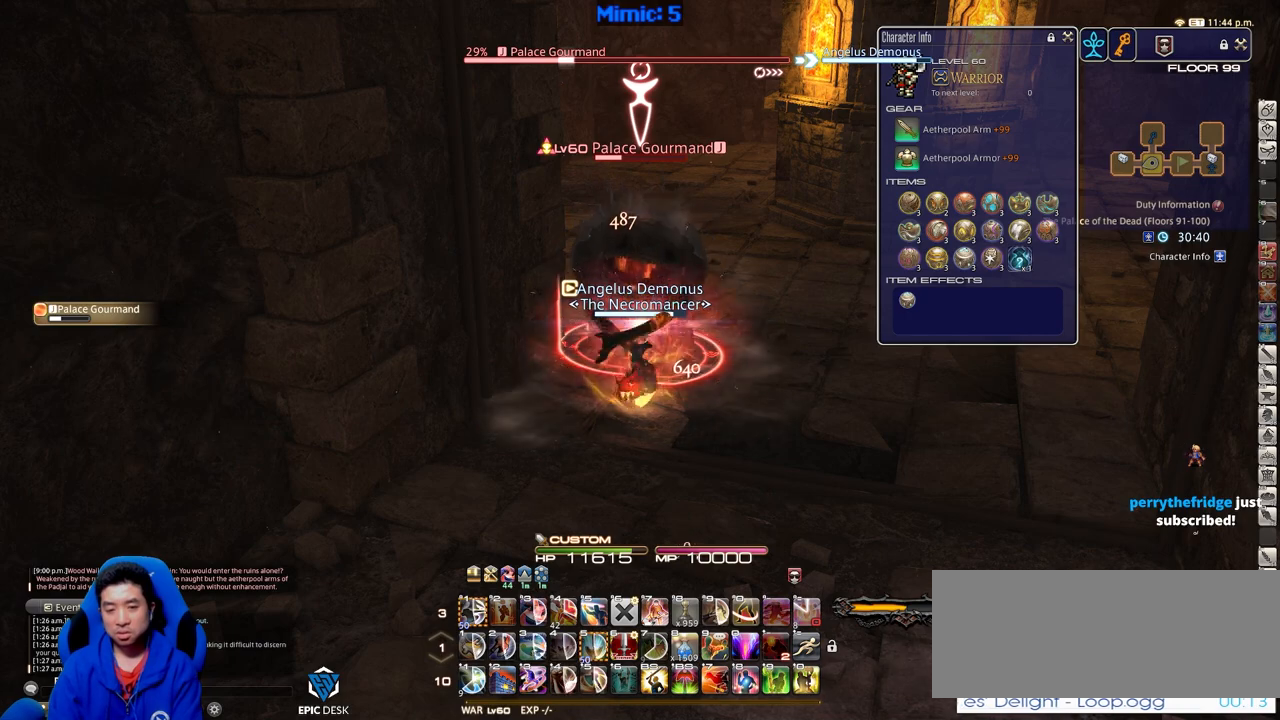
{"keys": [], "events": []}
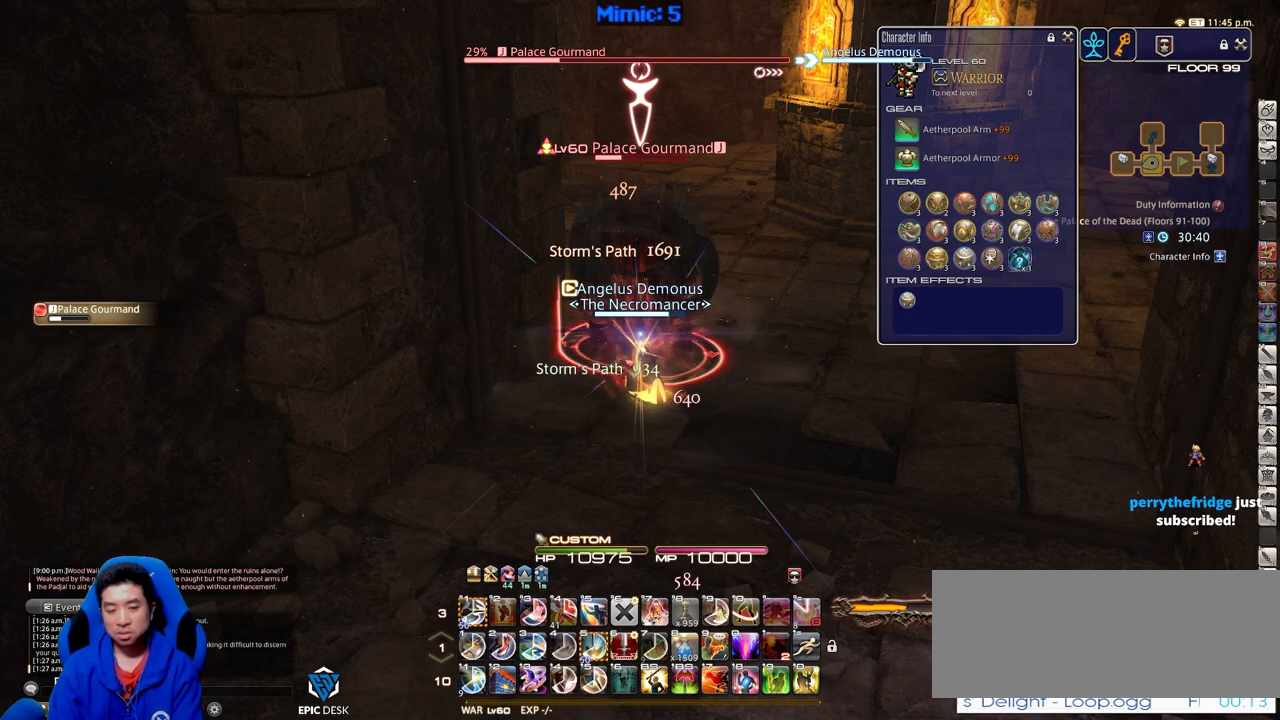
{"keys": ["1", "alt_r"], "events": [[150, "alt_r", "down"], [483, "1", "down"]]}
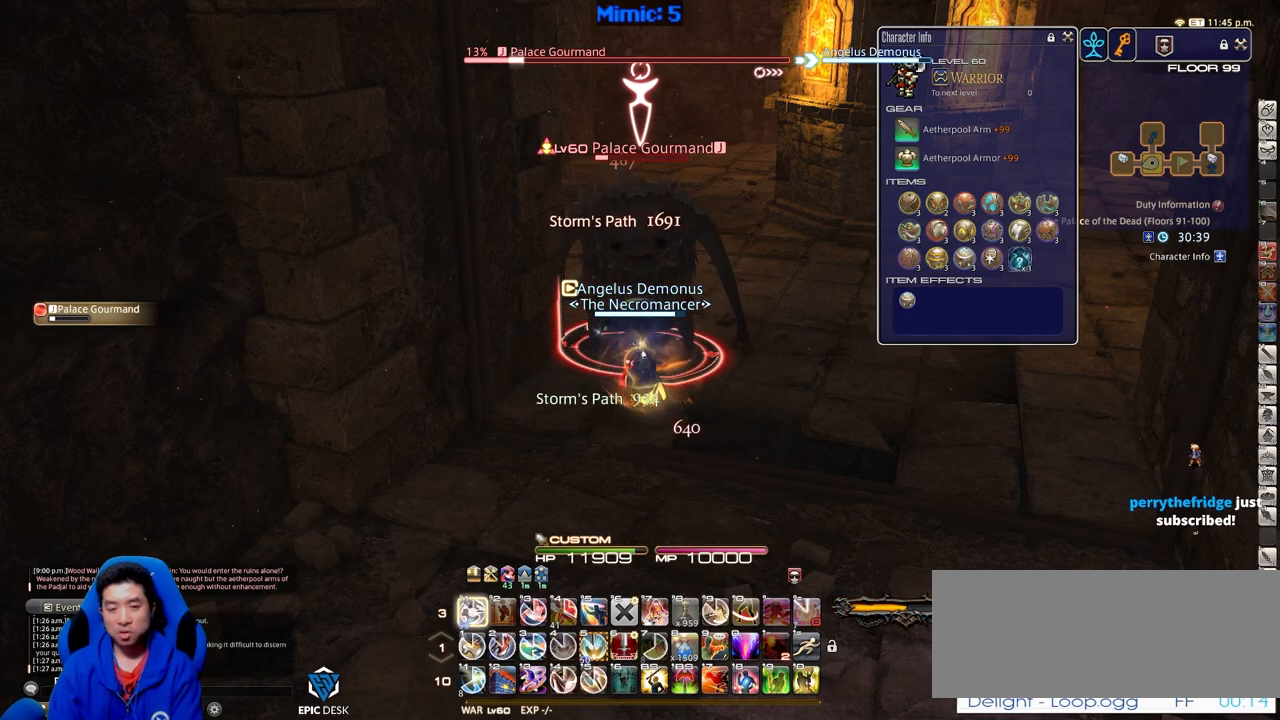
{"keys": ["d", "rbracket"], "events": [[167, "1", "up"], [350, "alt_r", "up"], [350, "rbracket", "down"], [451, "d", "down"]]}
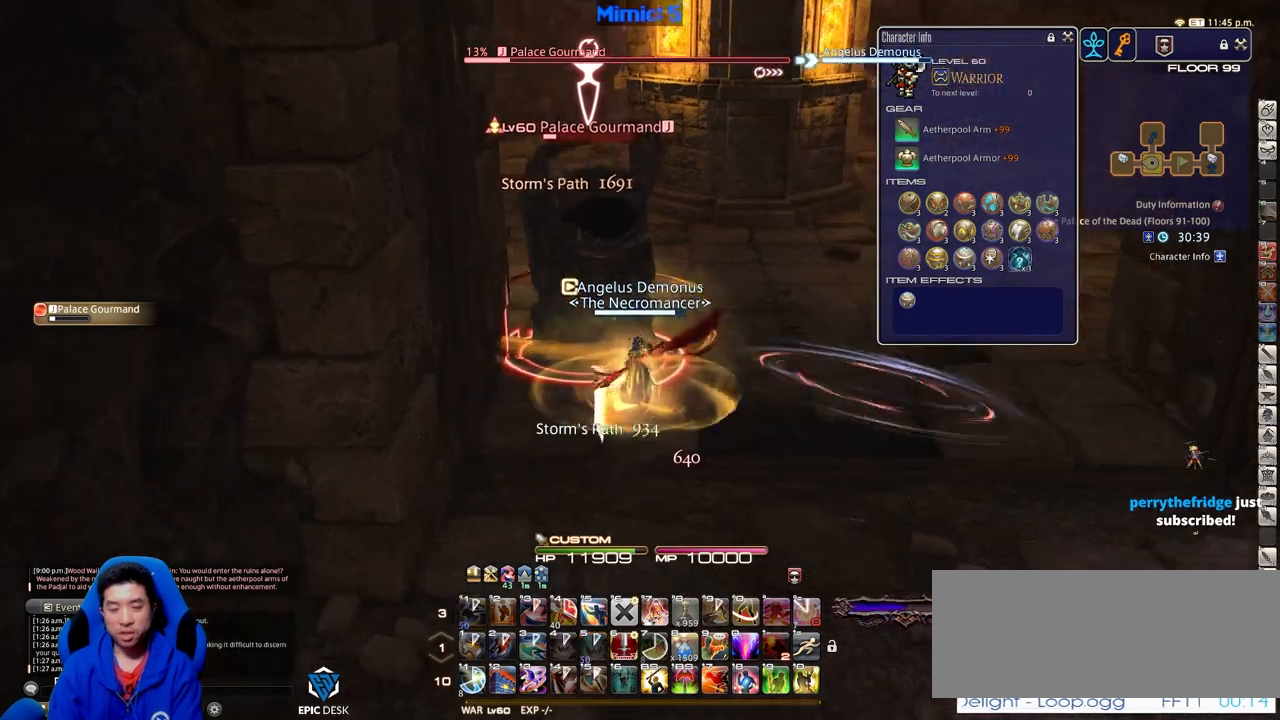
{"keys": ["d", "w"], "events": [[33, "rbracket", "up"], [267, "rbracket", "down"], [417, "rbracket", "up"], [417, "w", "down"]]}
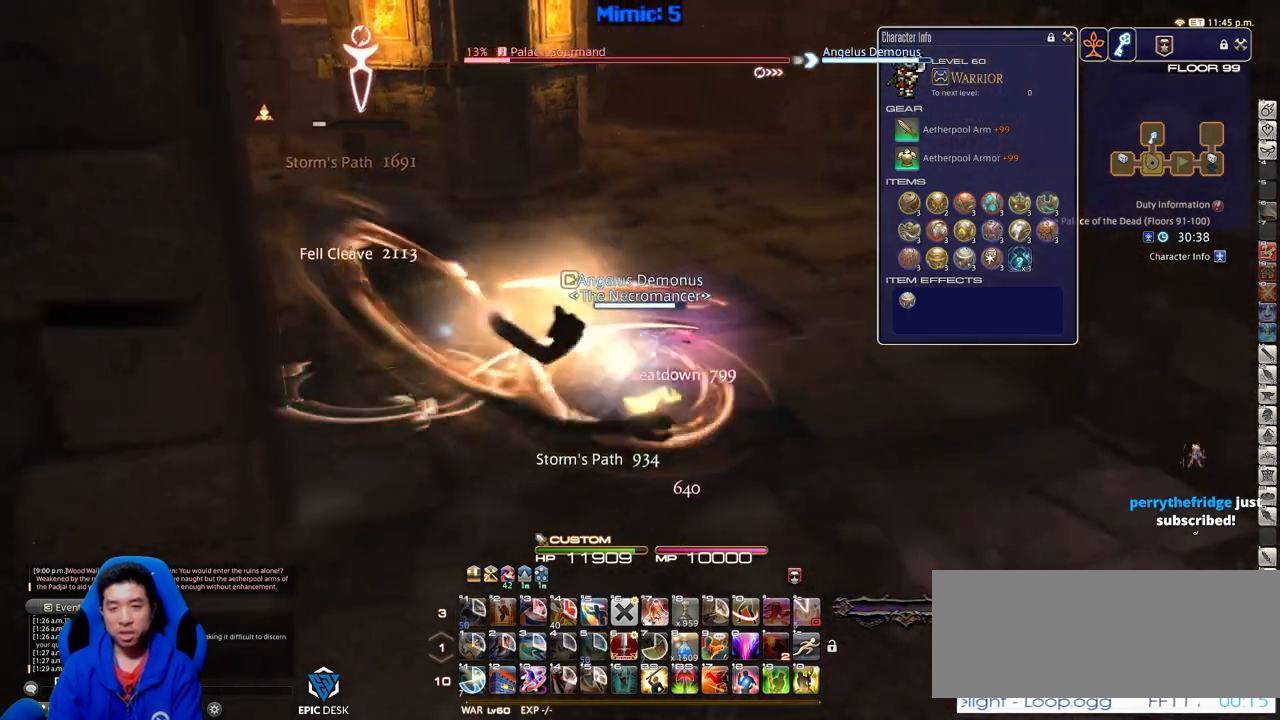
{"keys": ["d", "rbracket", "w"], "events": [[434, "rbracket", "down"]]}
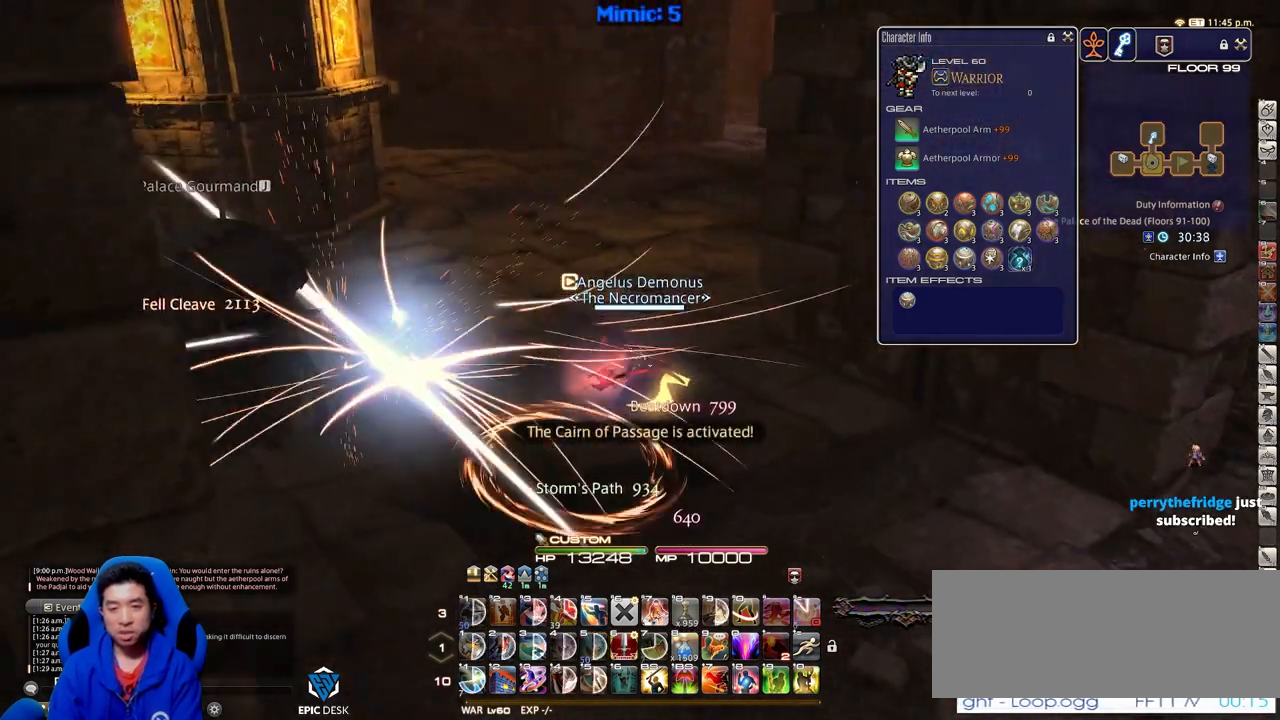
{"keys": ["equals", "shift_r", "w"], "events": [[116, "rbracket", "up"], [216, "d", "up"], [216, "shift_r", "down"], [300, "equals", "down"], [350, "equals", "up"], [450, "equals", "down"]]}
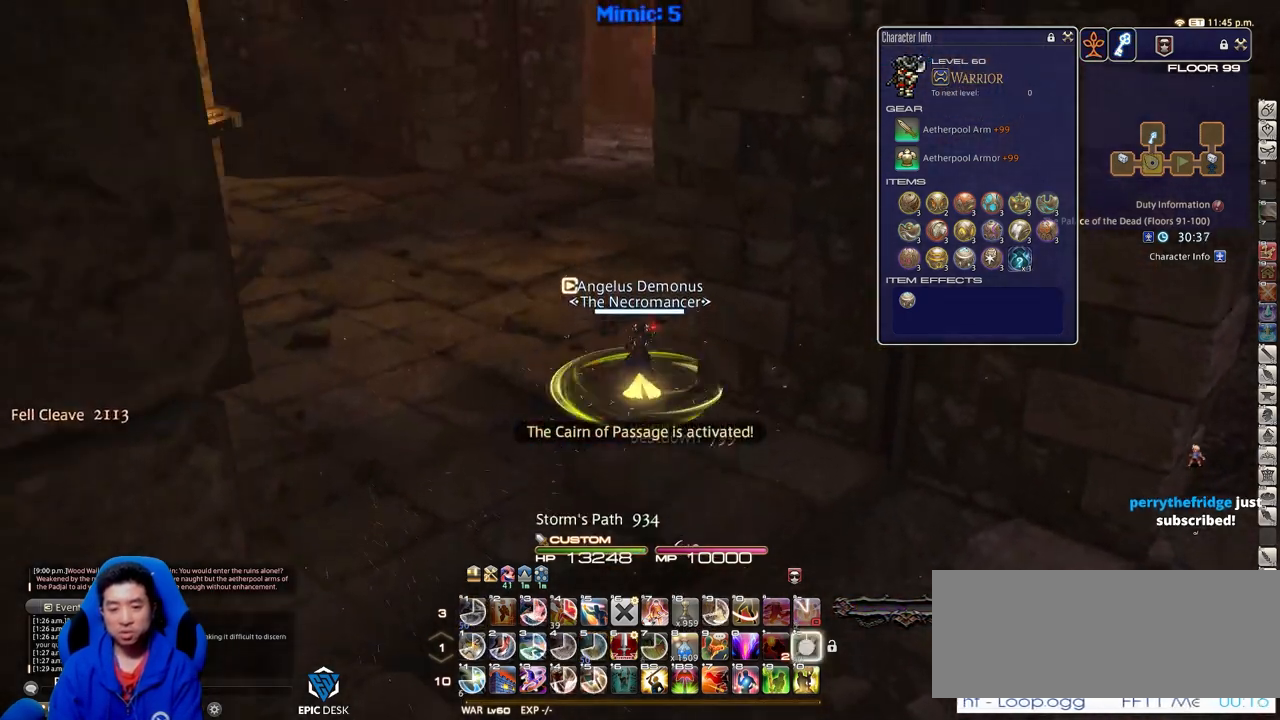
{"keys": ["w"], "events": [[84, "equals", "up"], [184, "shift_r", "up"]]}
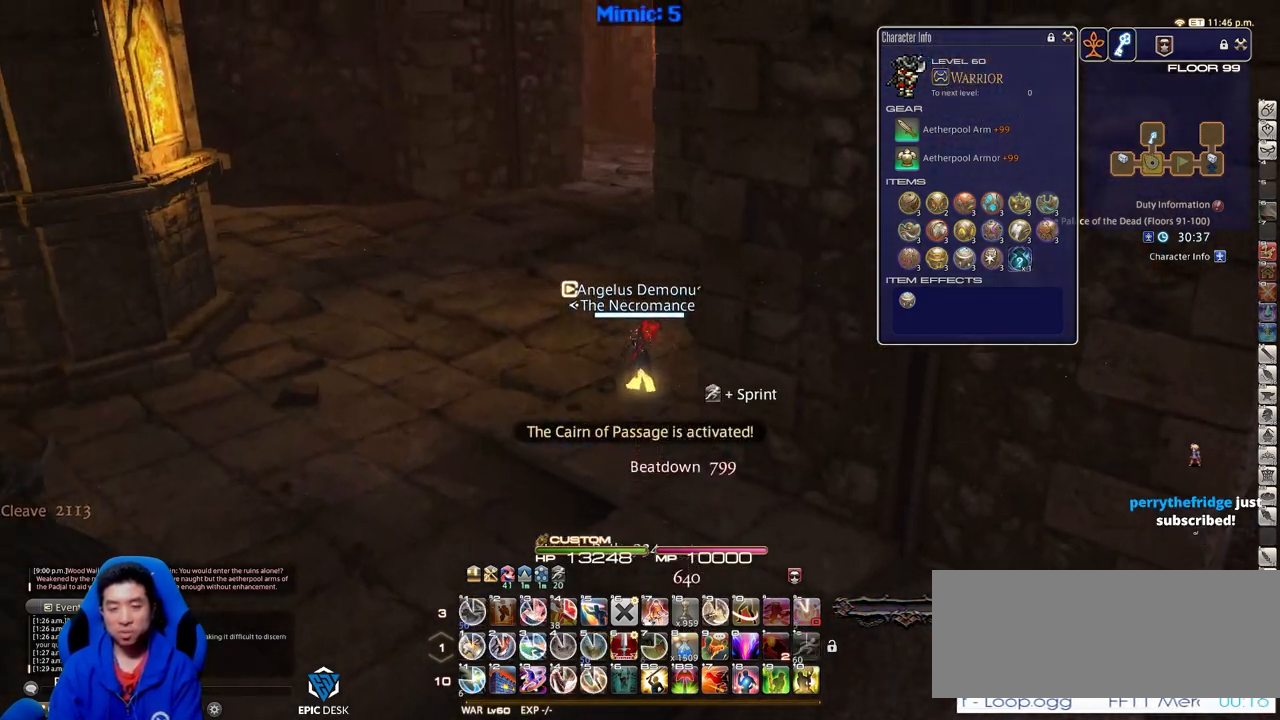
{"keys": ["w"], "events": []}
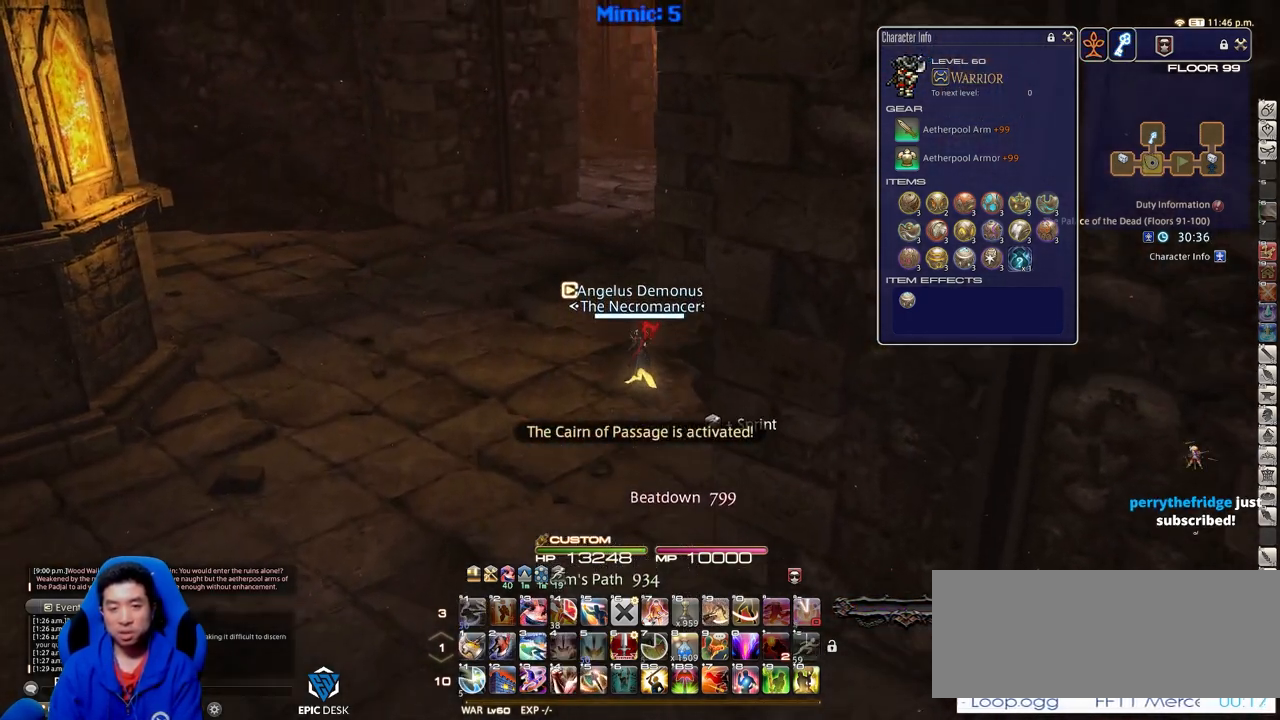
{"keys": ["w"], "events": []}
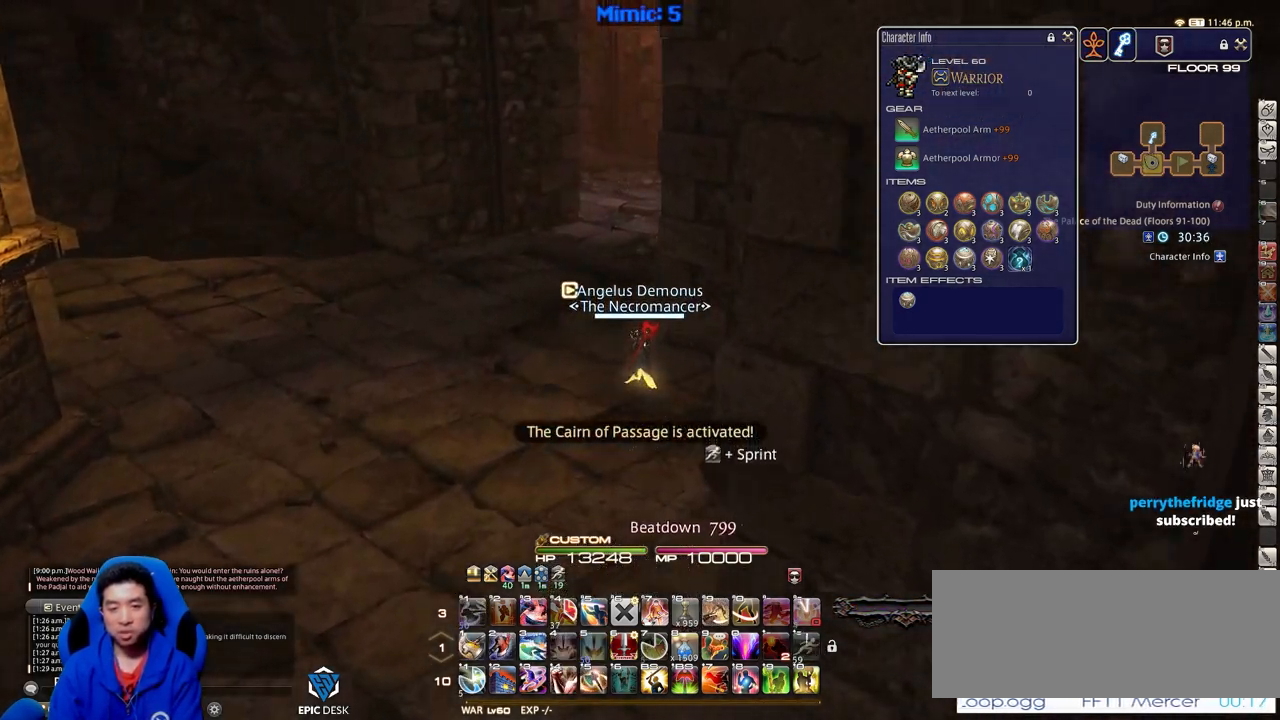
{"keys": ["rbracket", "w"], "events": [[33, "p", "down"], [183, "p", "up"], [417, "rbracket", "down"]]}
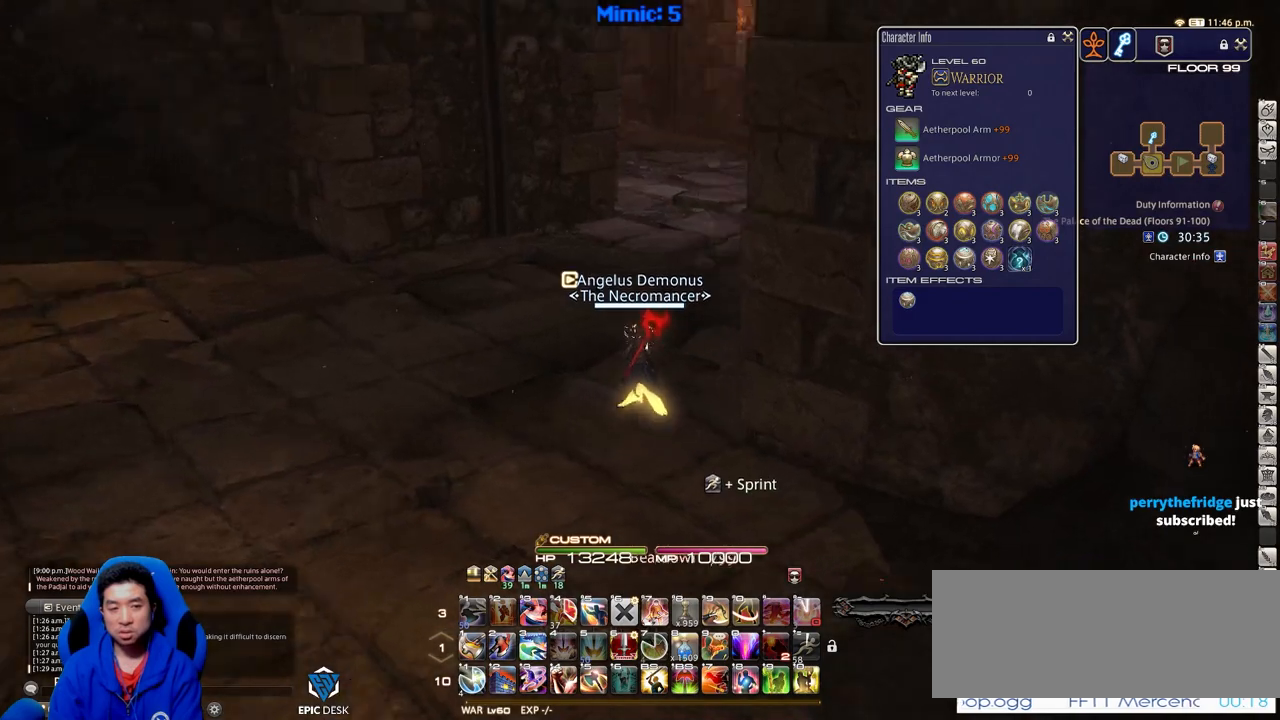
{"keys": ["w"], "events": [[150, "rbracket", "up"]]}
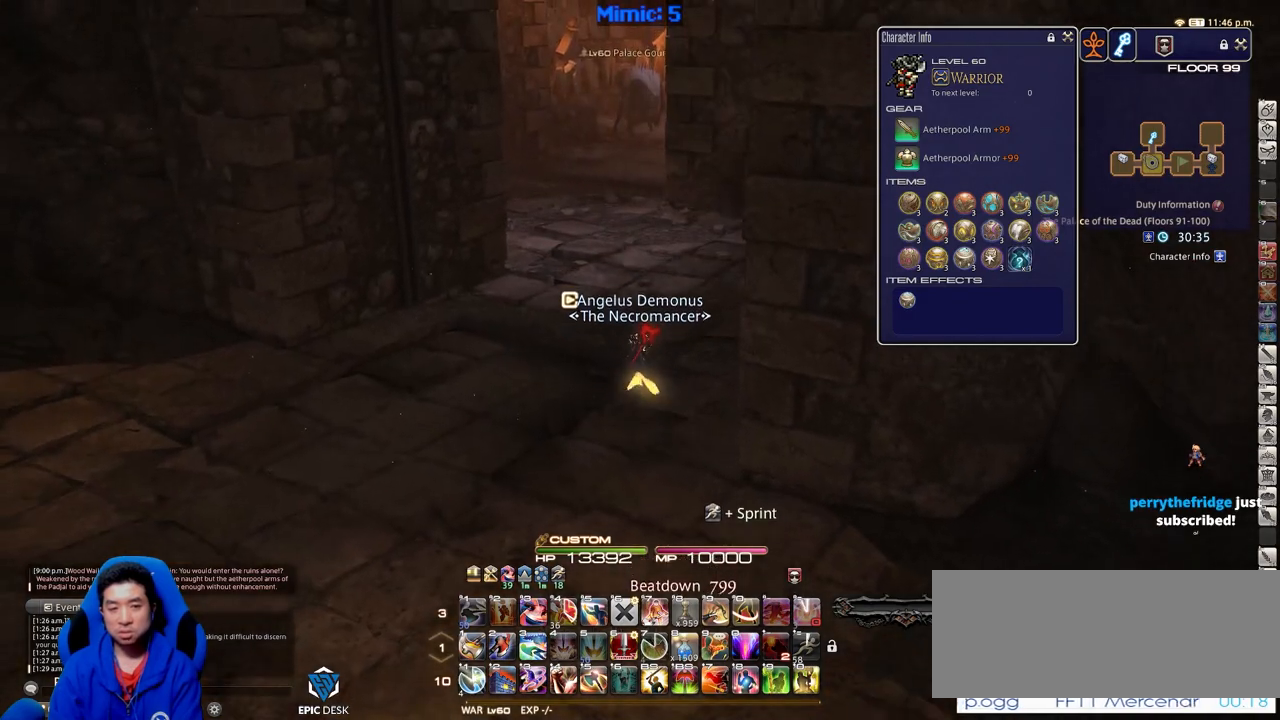
{"keys": ["w"], "events": []}